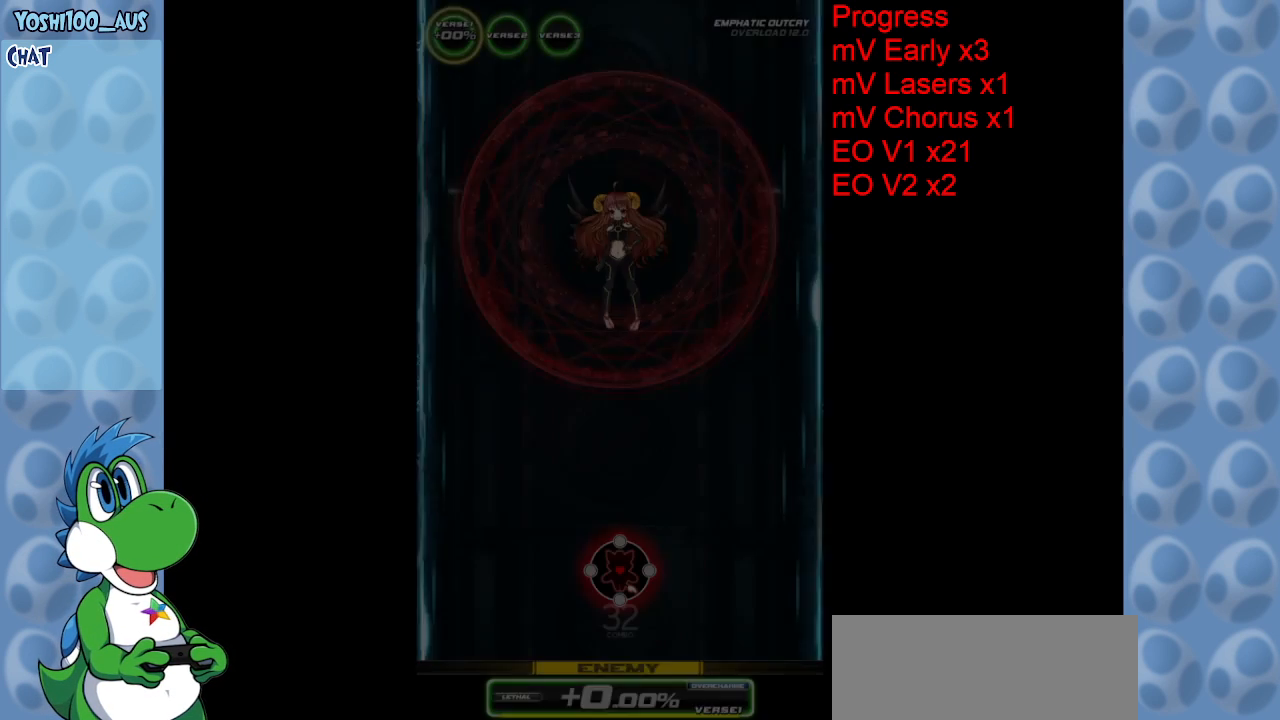
Gameplay with keyboard; each line is a JSON object with the keys held at the frame after it. "events" lists presses ("down") and releases ("up") of "c", "down", "left", "right", "up", "x" and "z" between this image and that frame as [ms after this image, input, new state], when the widget could be followed in between. No other keys are recorded. Mouse input is not recorded.
{"keys": [], "events": []}
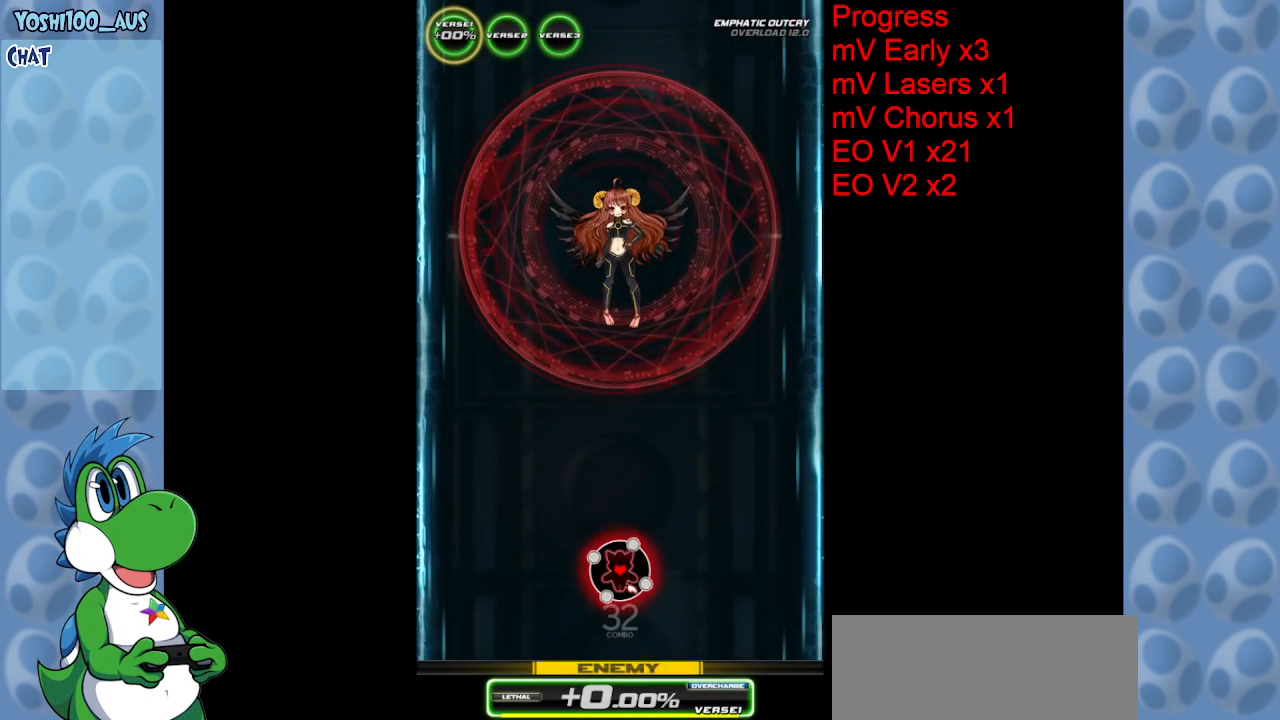
{"keys": [], "events": []}
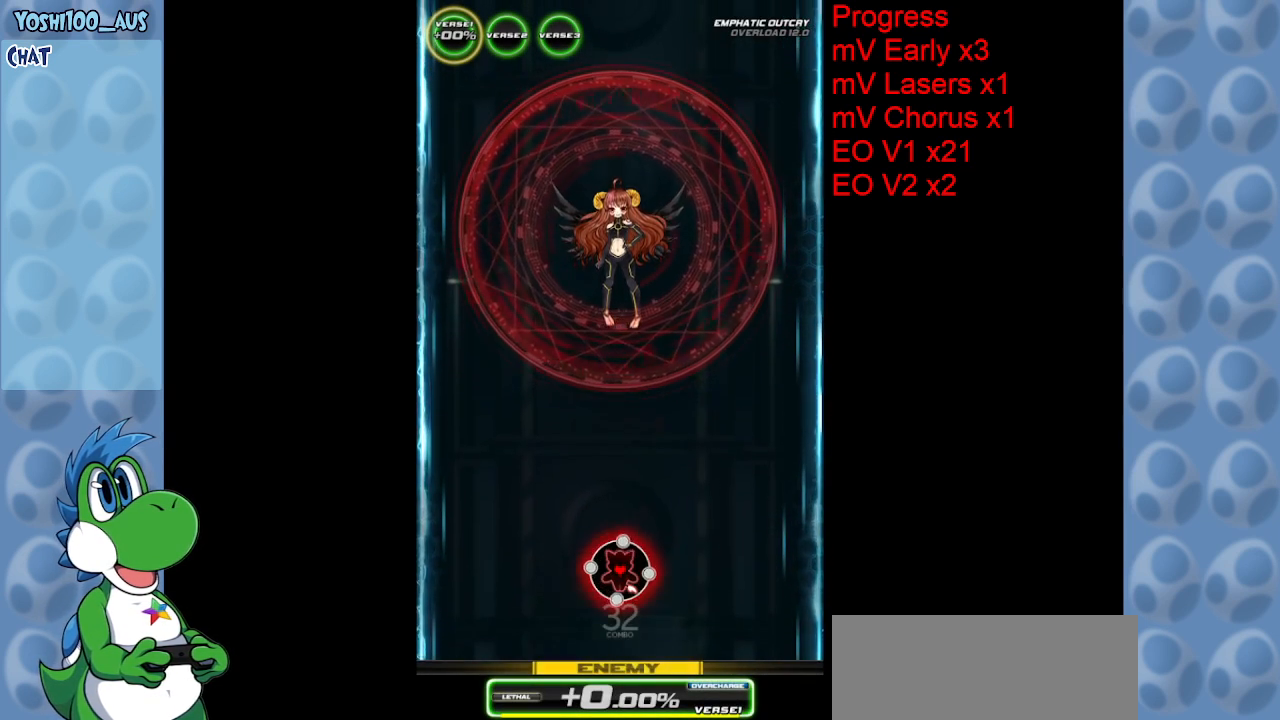
{"keys": [], "events": []}
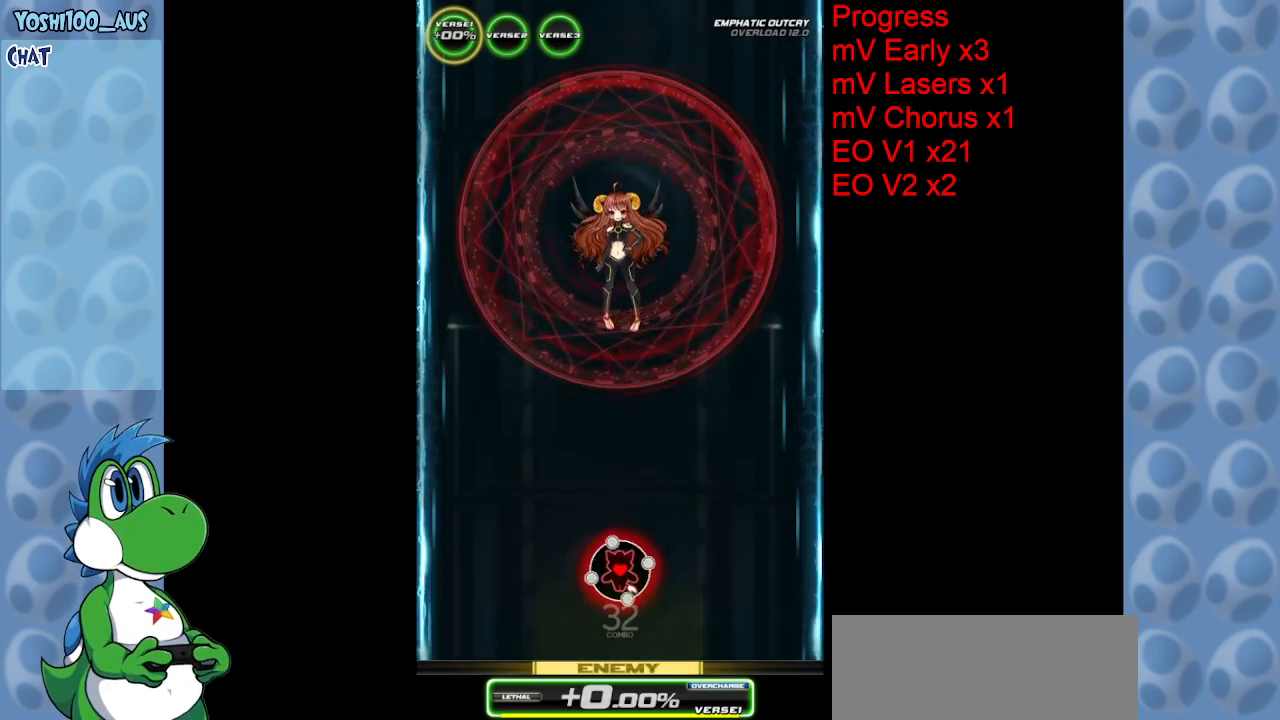
{"keys": ["down"], "events": [[400, "down", "down"]]}
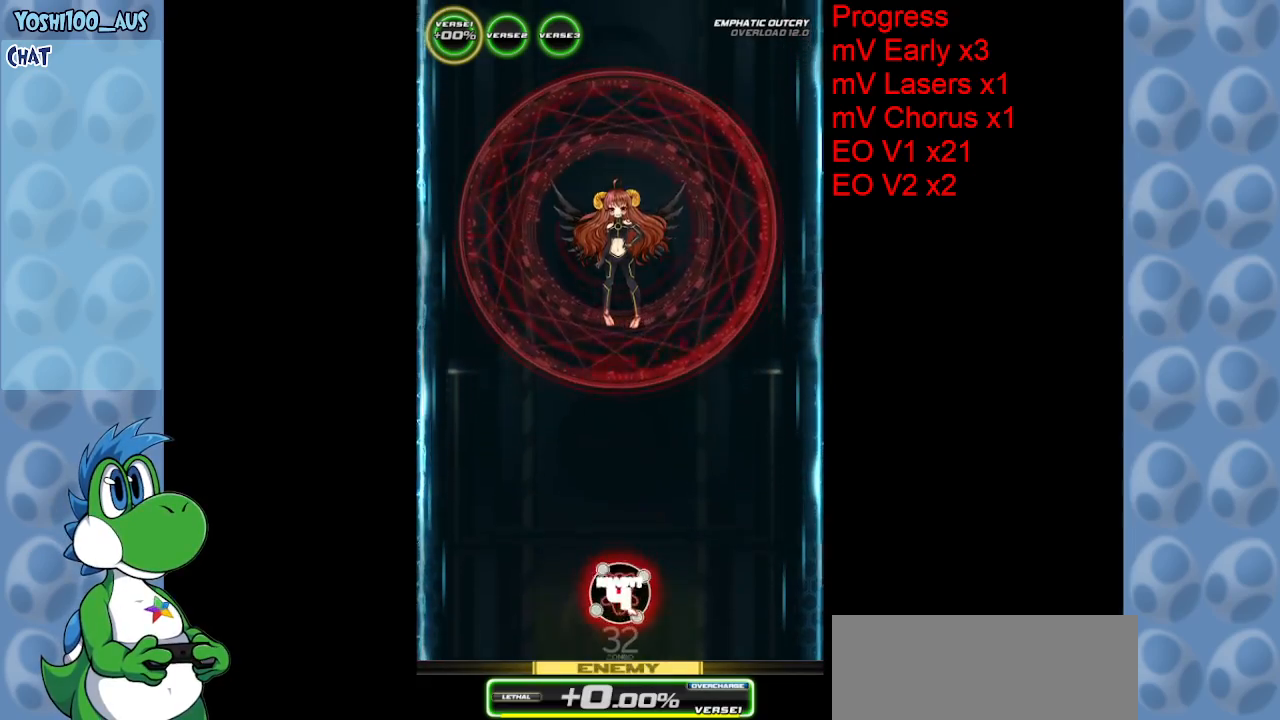
{"keys": [], "events": [[267, "down", "up"]]}
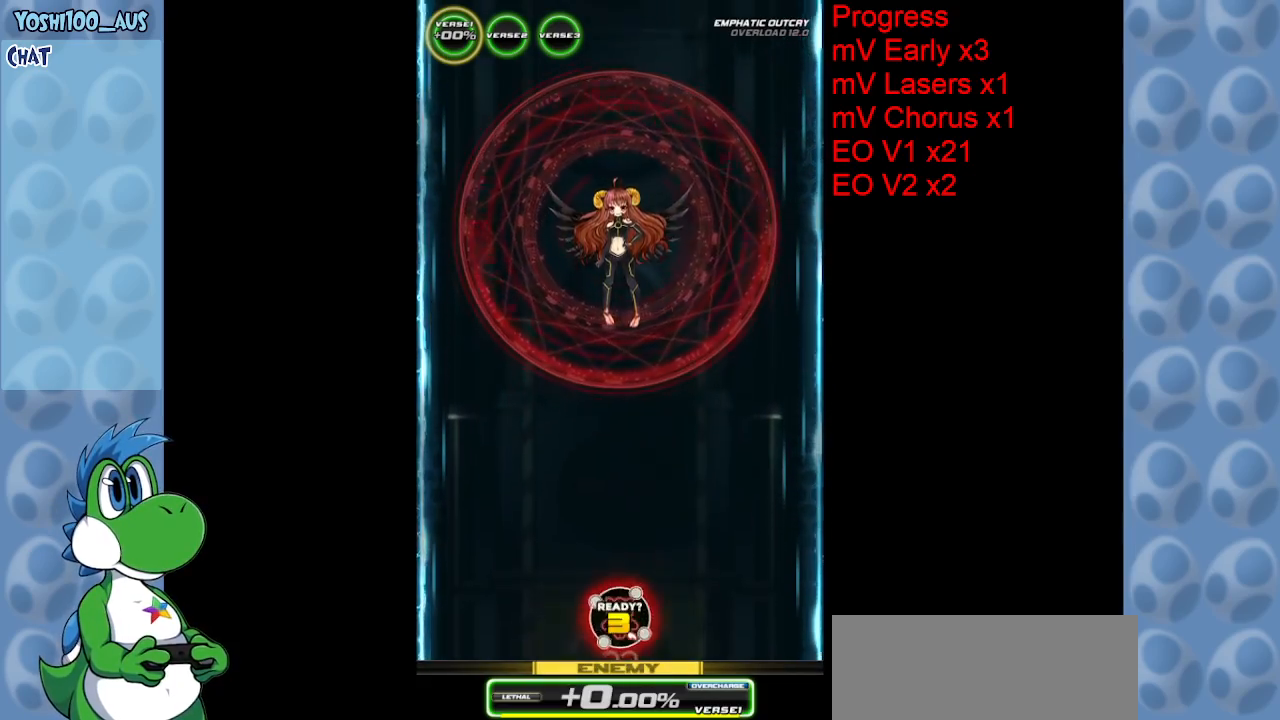
{"keys": [], "events": []}
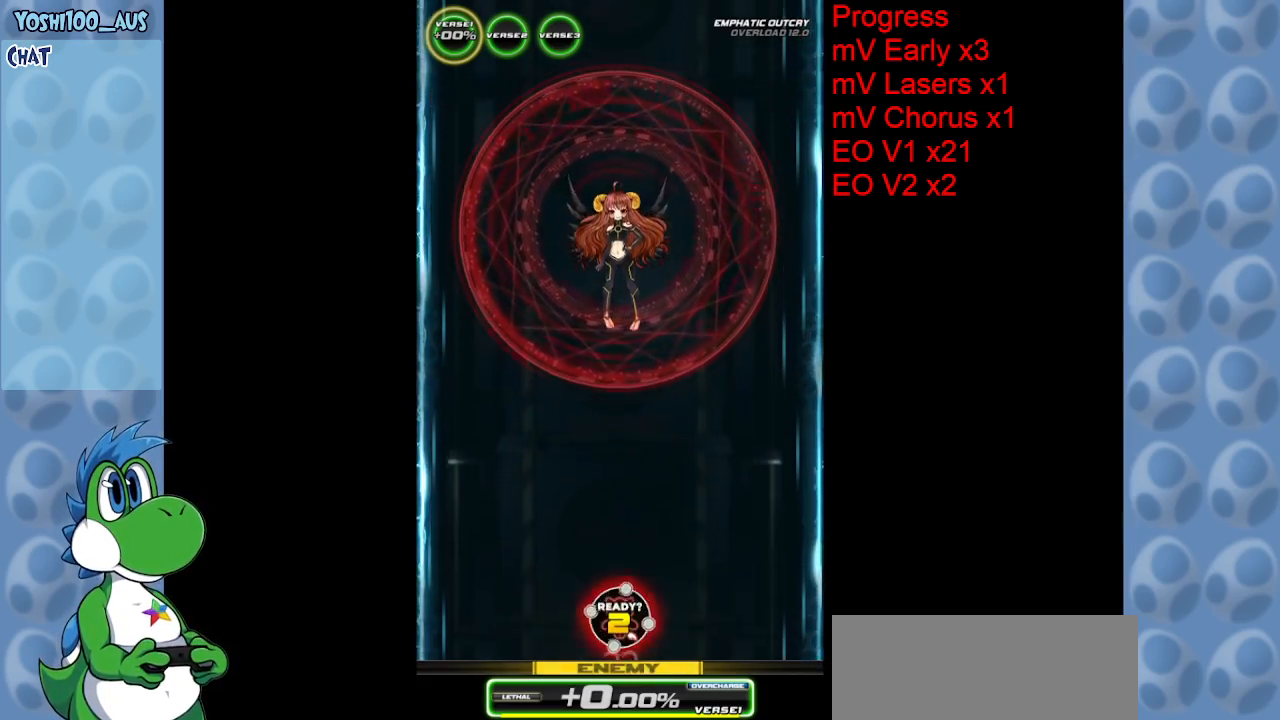
{"keys": ["z"], "events": [[434, "z", "down"]]}
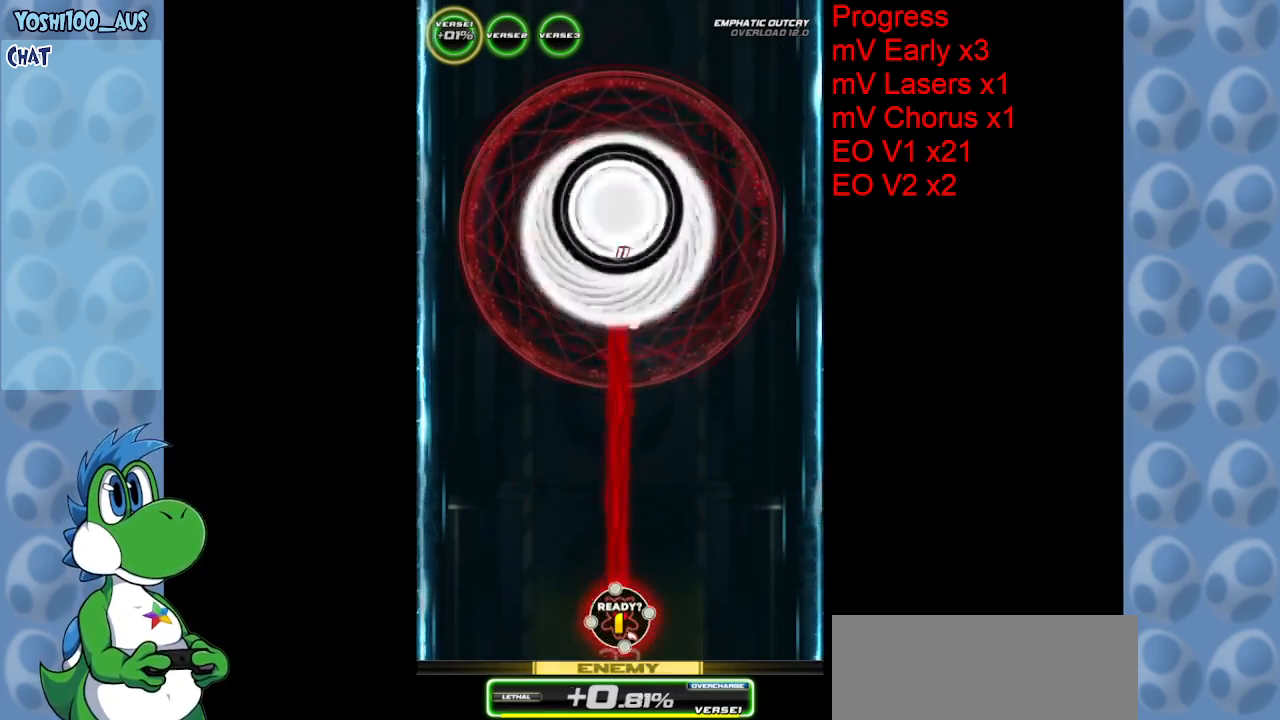
{"keys": ["z"], "events": [[84, "z", "up"], [317, "z", "down"]]}
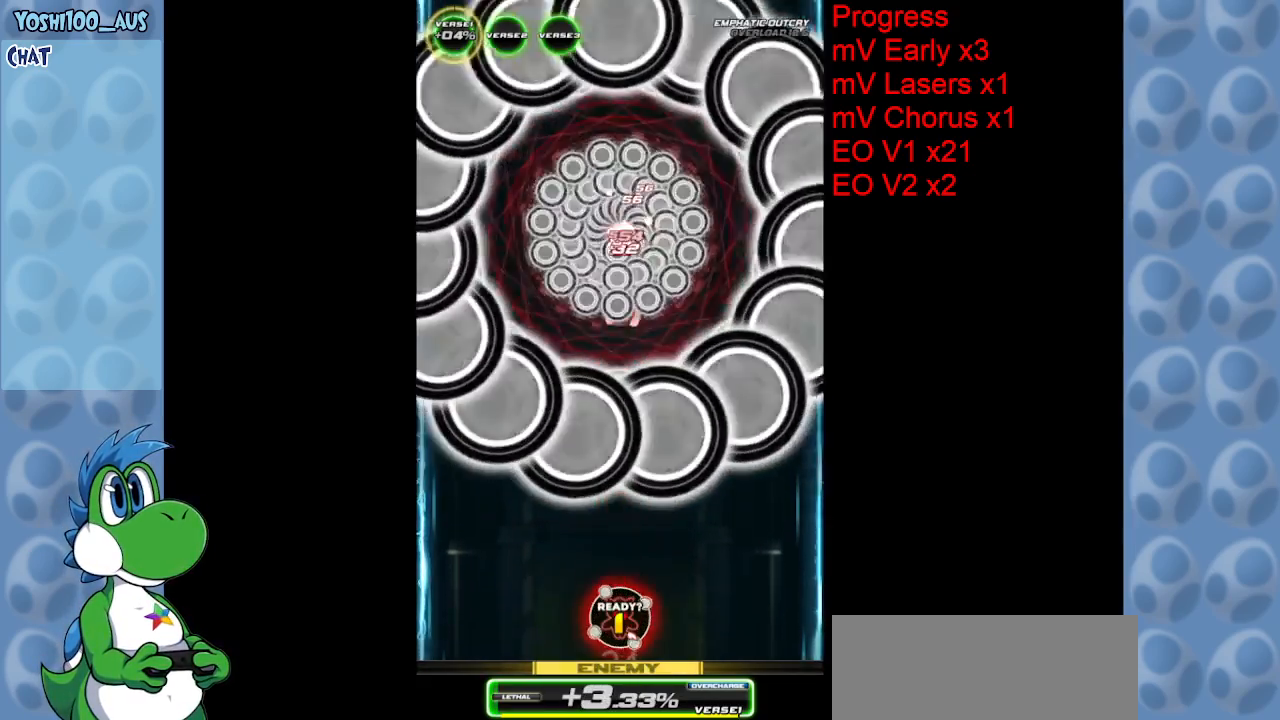
{"keys": [], "events": [[50, "z", "up"], [234, "z", "down"], [467, "z", "up"]]}
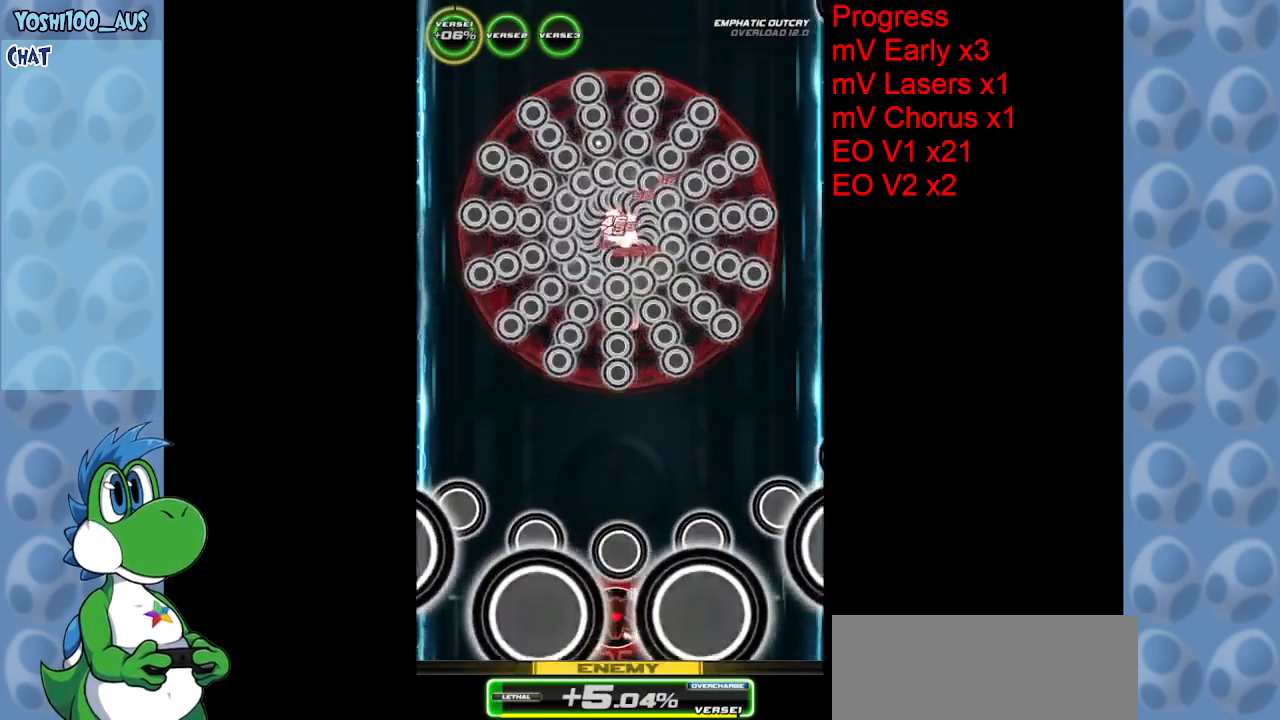
{"keys": ["up"], "events": [[17, "left", "down"], [150, "z", "down"], [300, "up", "down"], [350, "z", "up"], [400, "left", "up"]]}
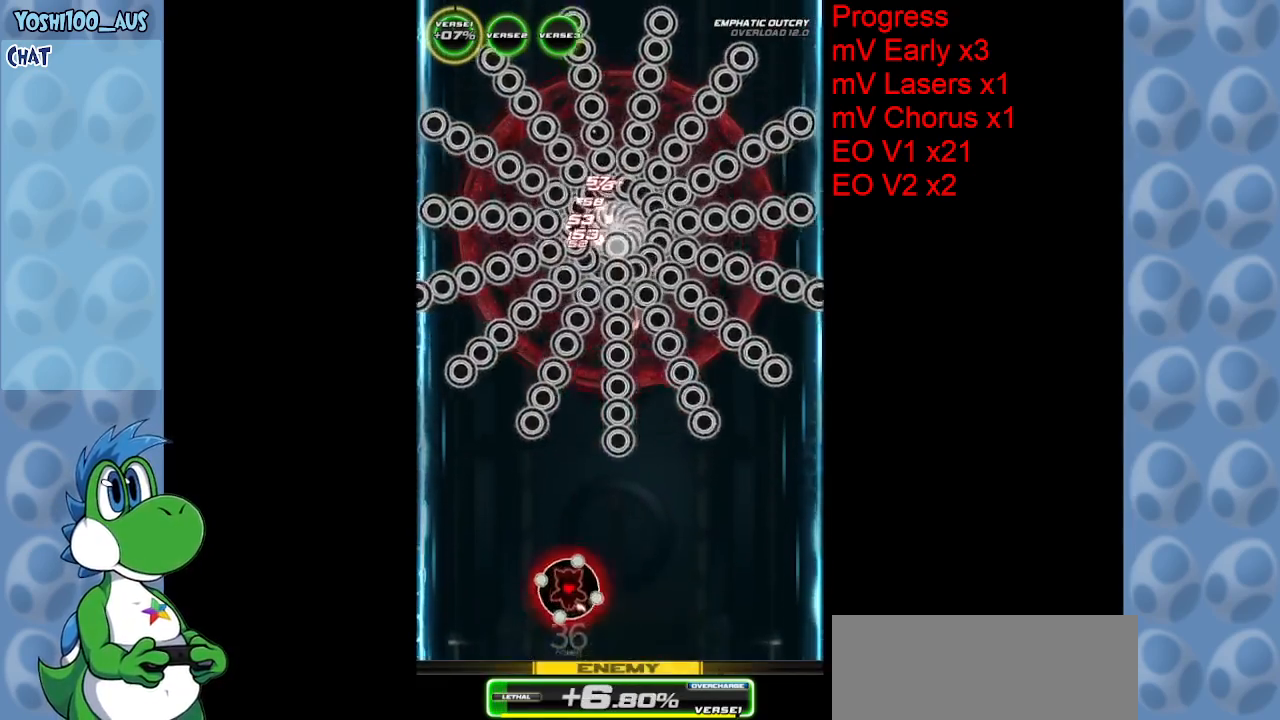
{"keys": ["up", "z"], "events": [[34, "z", "down"], [234, "z", "up"], [417, "left", "down"], [450, "left", "up"], [450, "z", "down"]]}
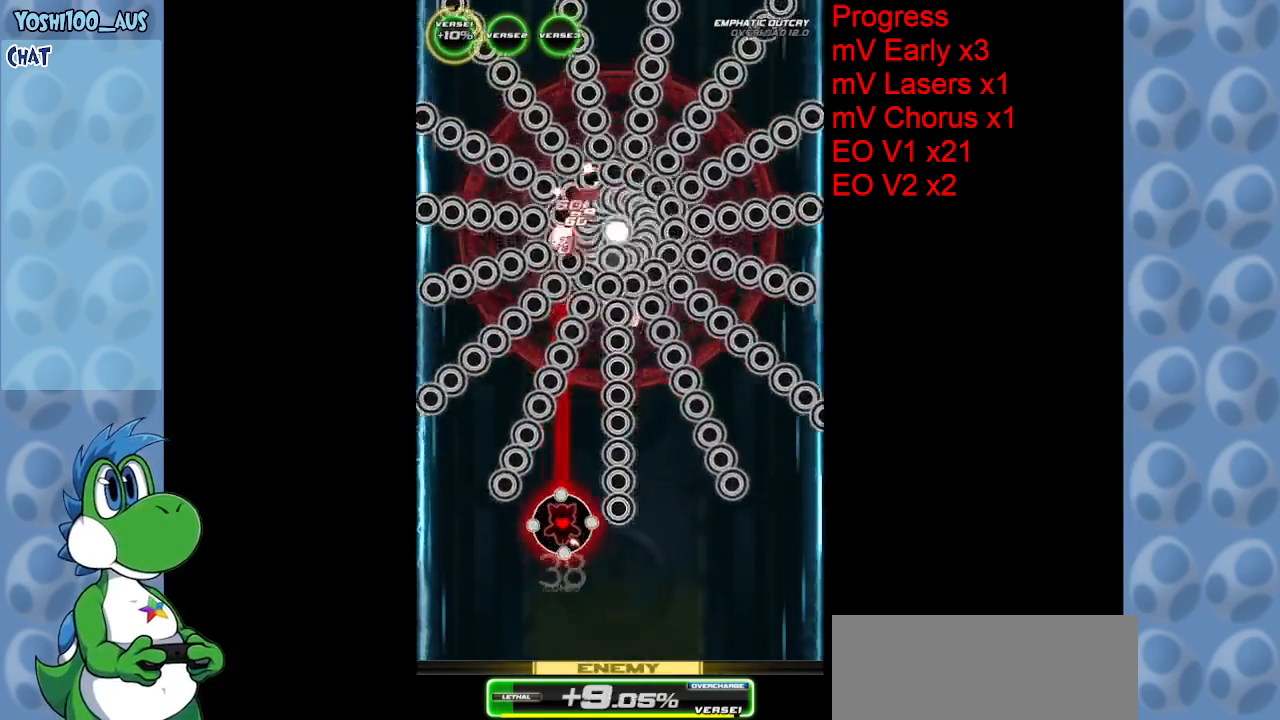
{"keys": ["up", "z"], "events": [[100, "z", "up"], [334, "z", "down"]]}
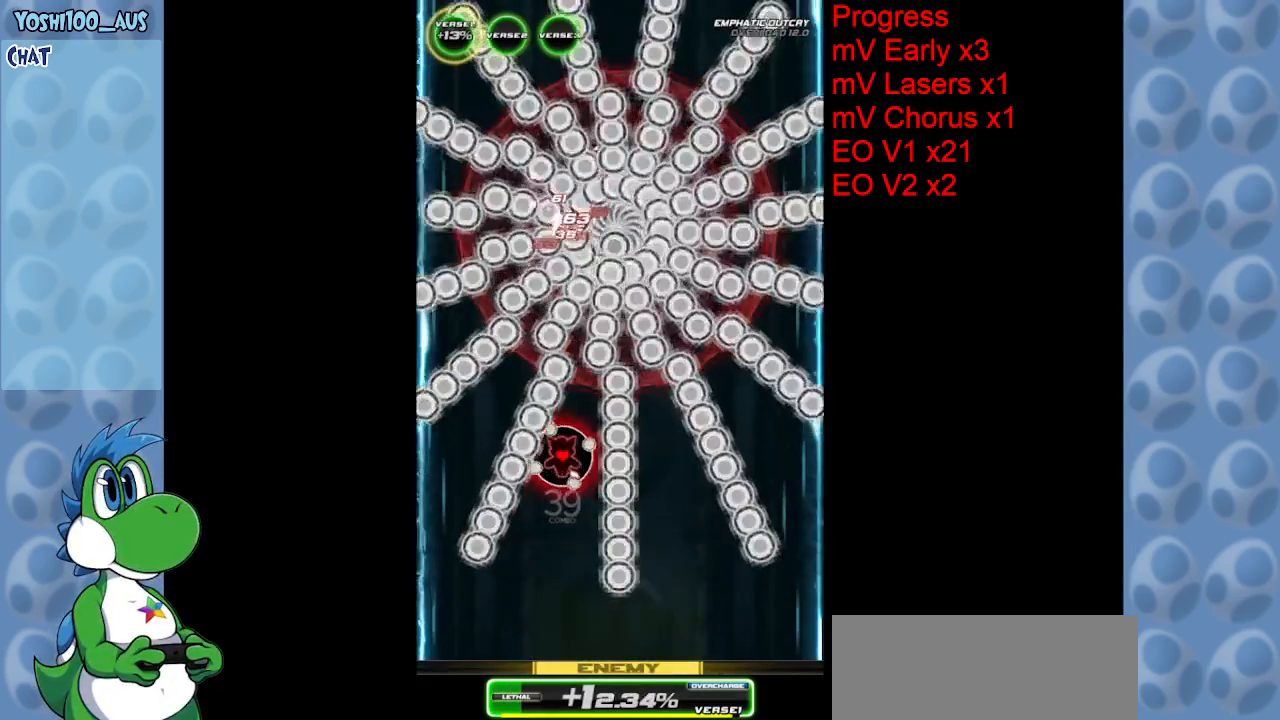
{"keys": ["up"], "events": [[67, "z", "up"], [250, "z", "down"], [434, "z", "up"]]}
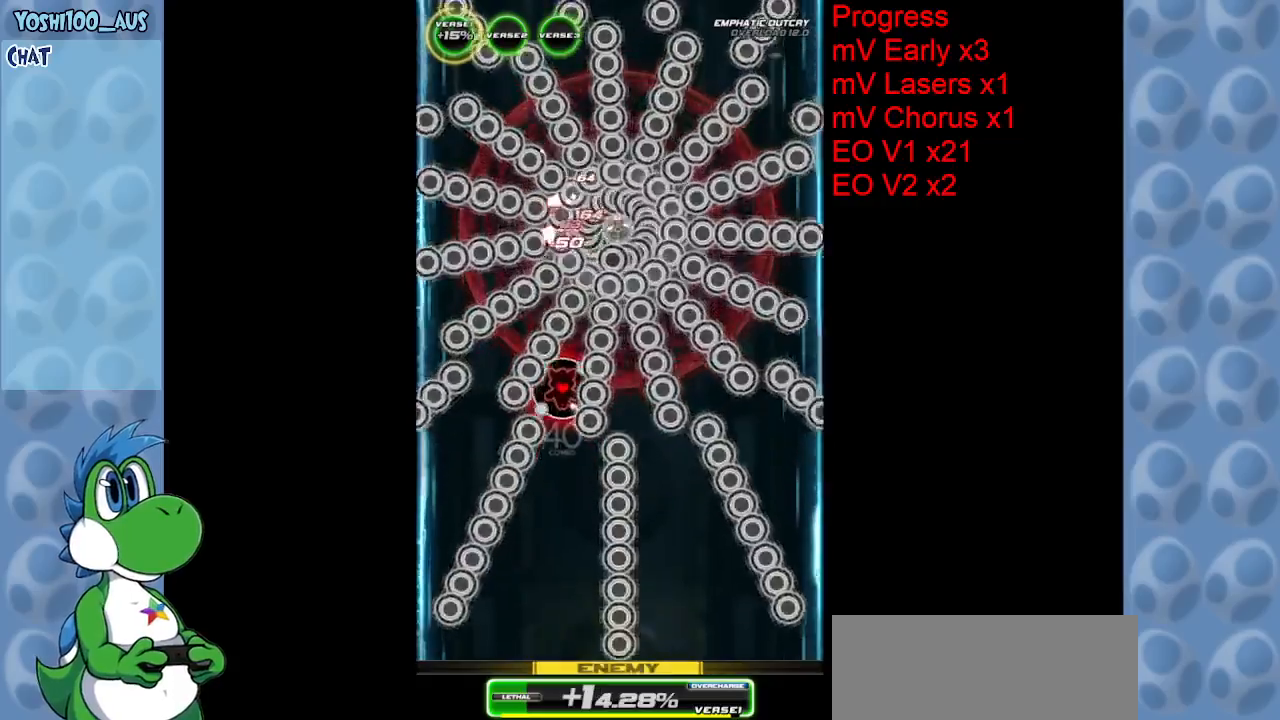
{"keys": [], "events": [[117, "up", "up"], [117, "z", "down"], [267, "z", "up"]]}
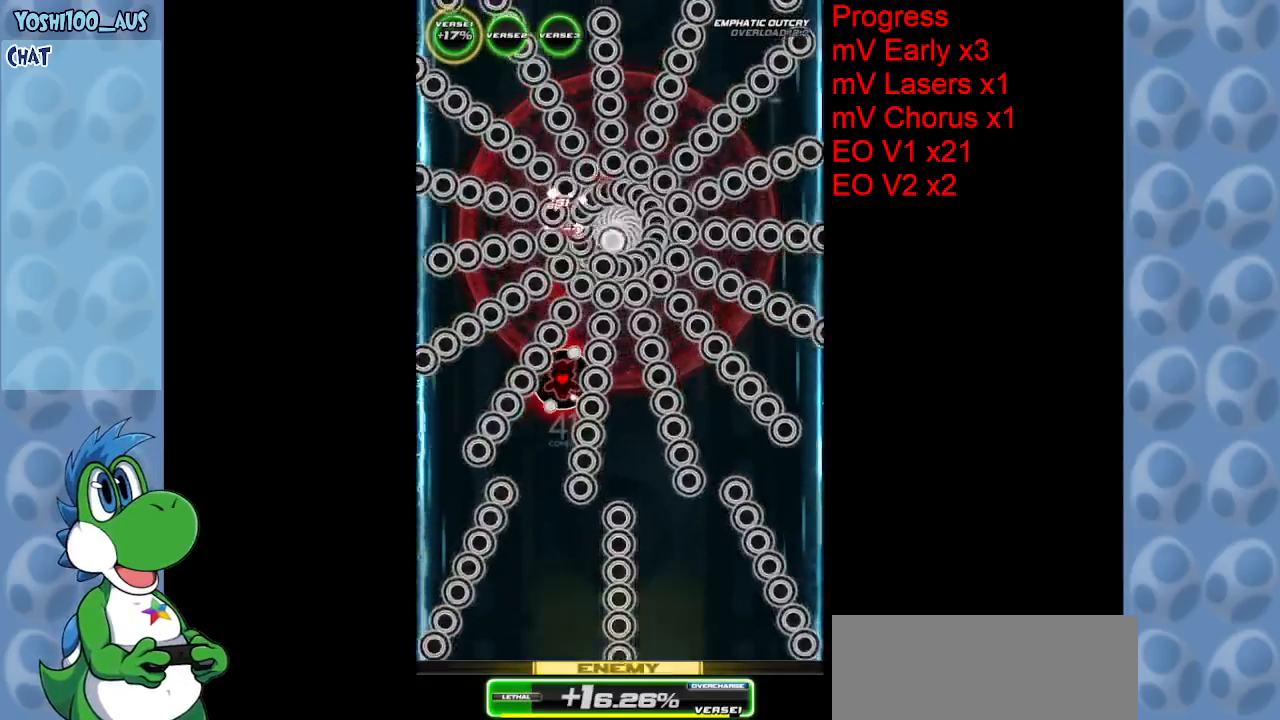
{"keys": ["down", "z"], "events": [[17, "down", "down"], [17, "z", "down"], [200, "z", "up"], [250, "down", "up"], [417, "z", "down"], [467, "down", "down"]]}
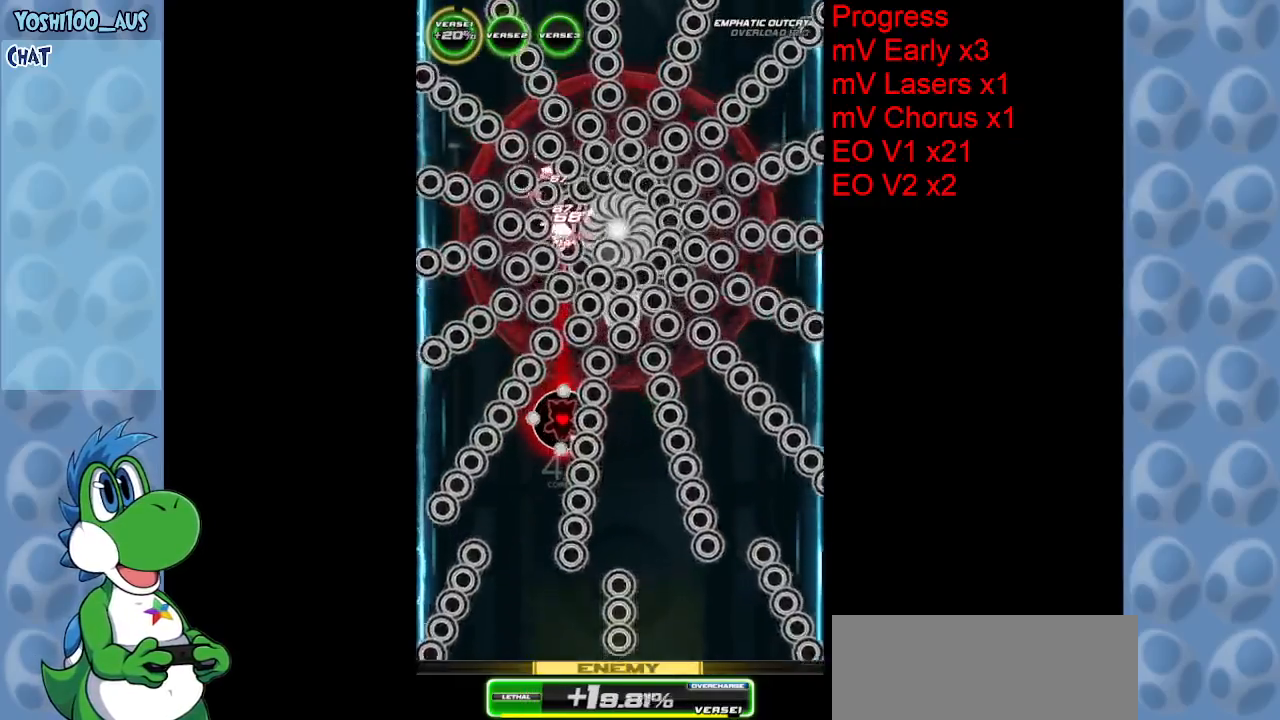
{"keys": ["z"], "events": [[67, "z", "up"], [117, "down", "up"], [350, "z", "down"]]}
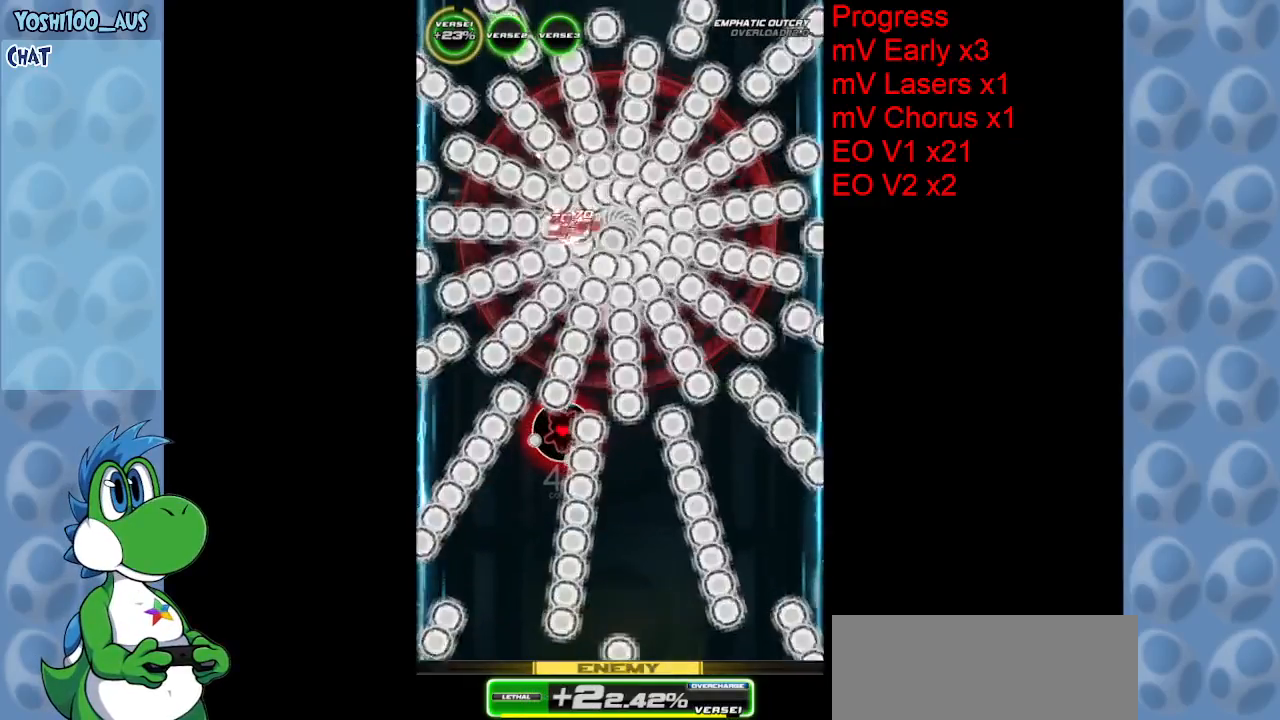
{"keys": [], "events": [[34, "z", "up"], [84, "down", "down"], [217, "down", "up"], [267, "z", "down"], [450, "z", "up"]]}
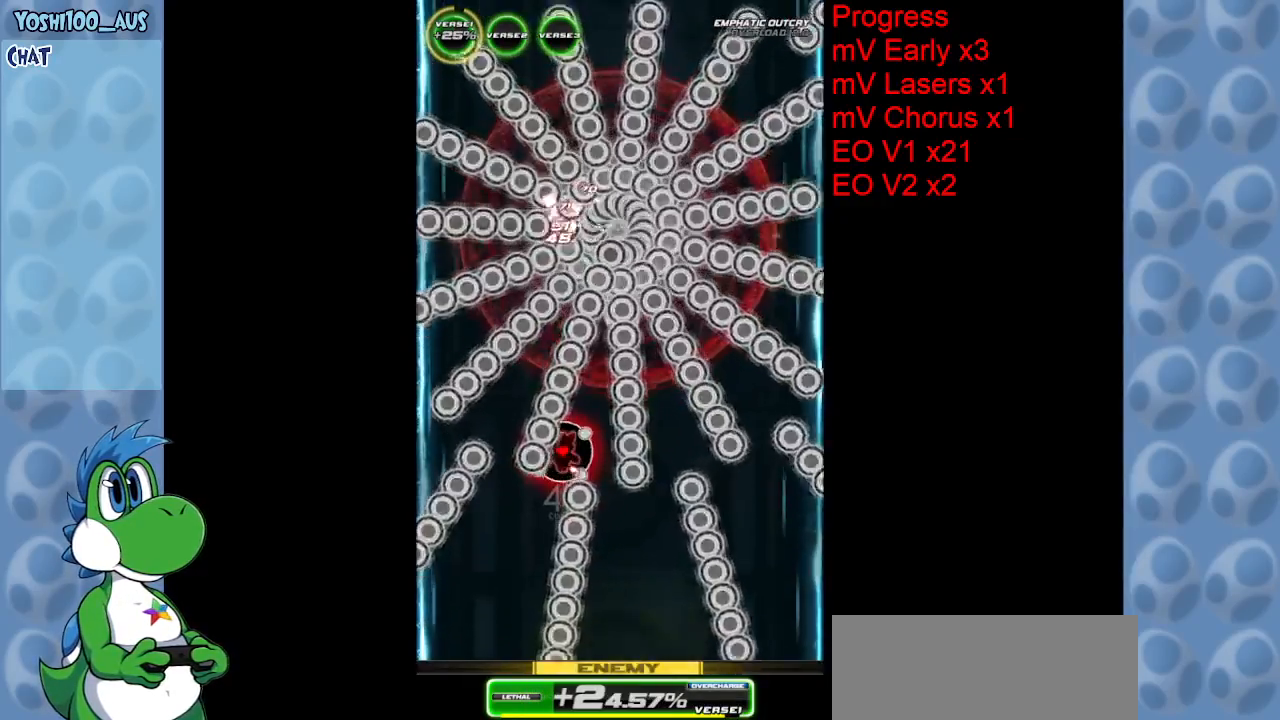
{"keys": [], "events": [[184, "z", "down"], [334, "z", "up"]]}
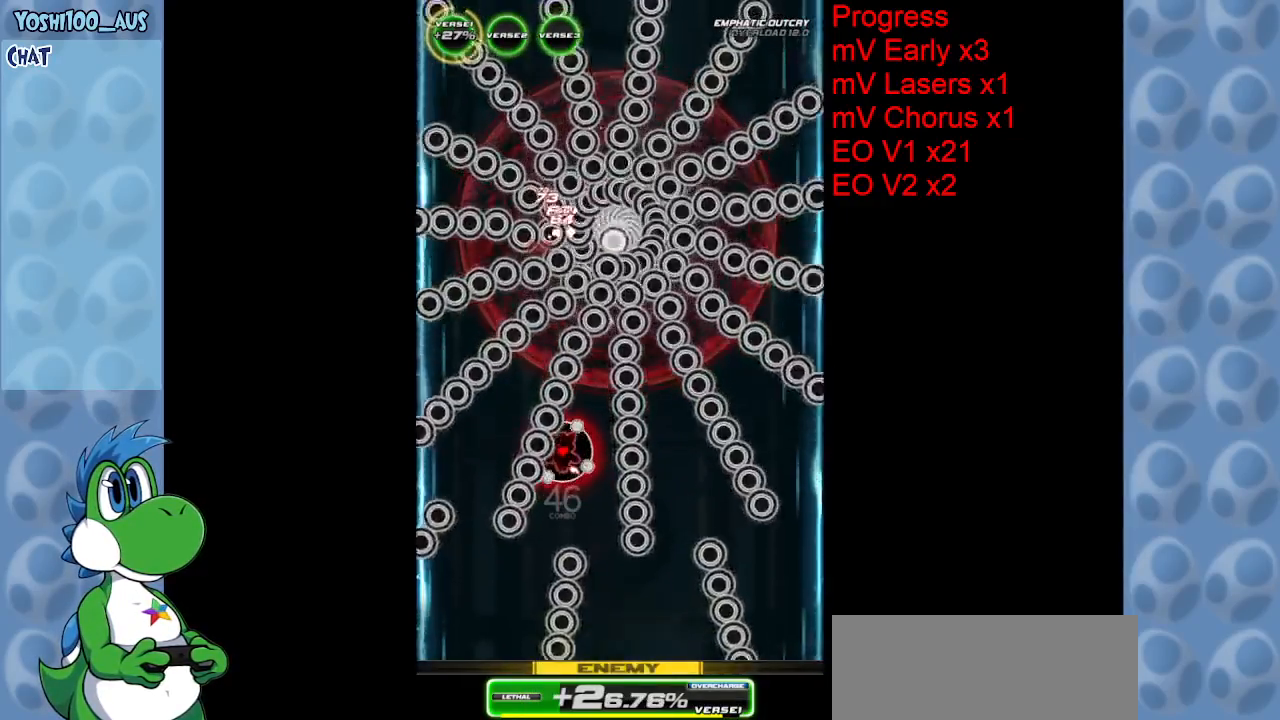
{"keys": ["z"], "events": [[67, "z", "down"], [267, "z", "up"], [484, "z", "down"]]}
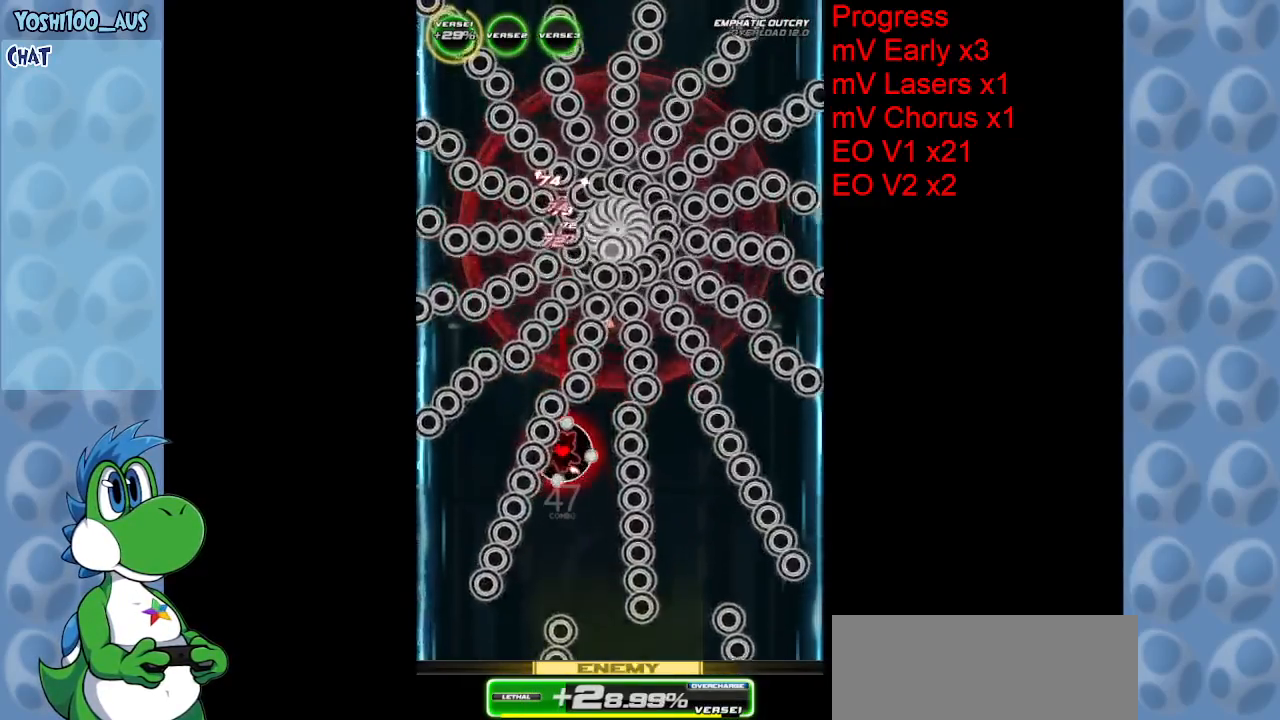
{"keys": ["down", "z"], "events": [[184, "z", "up"], [234, "down", "down"], [417, "z", "down"]]}
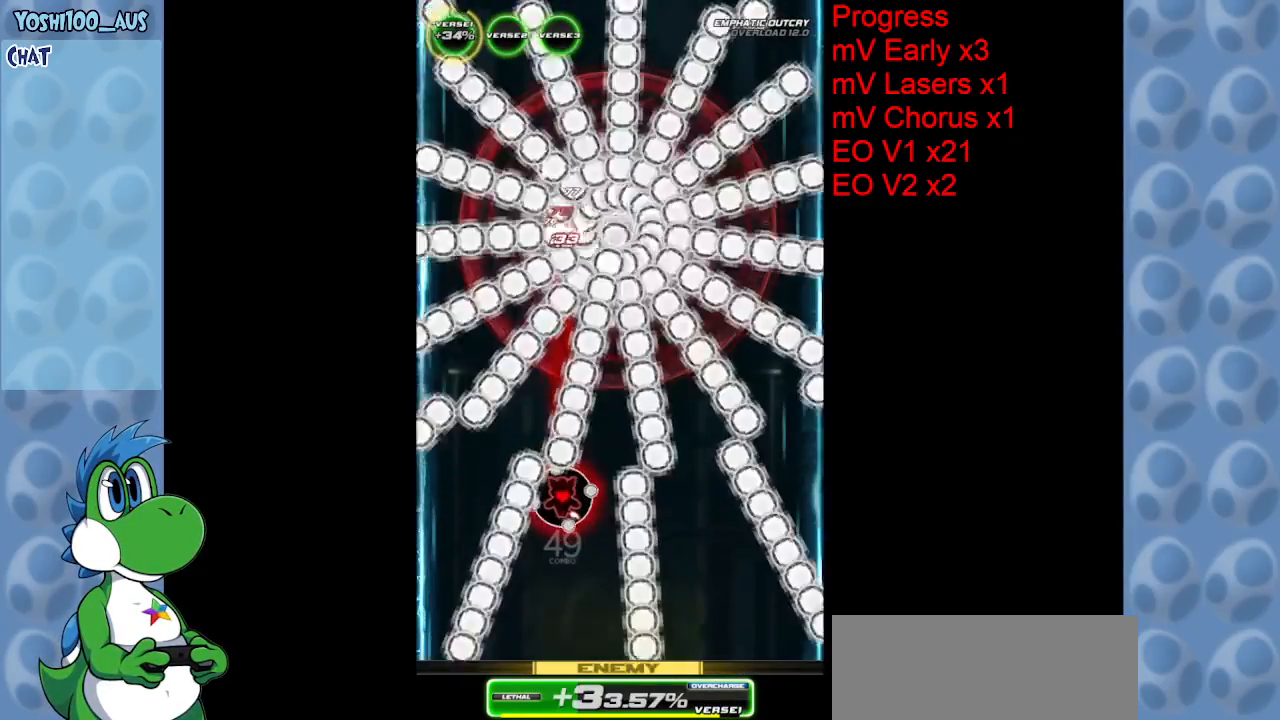
{"keys": [], "events": [[50, "z", "up"], [284, "down", "up"], [284, "z", "down"], [467, "z", "up"]]}
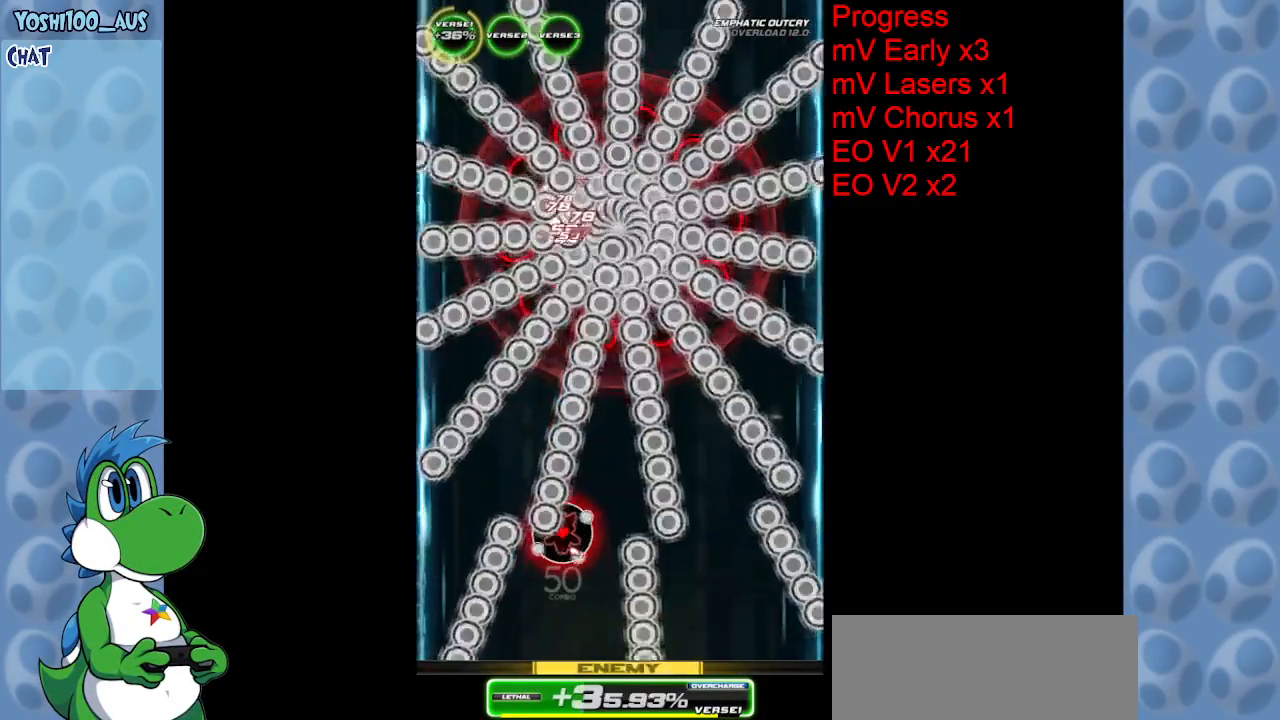
{"keys": [], "events": [[200, "z", "down"], [384, "z", "up"]]}
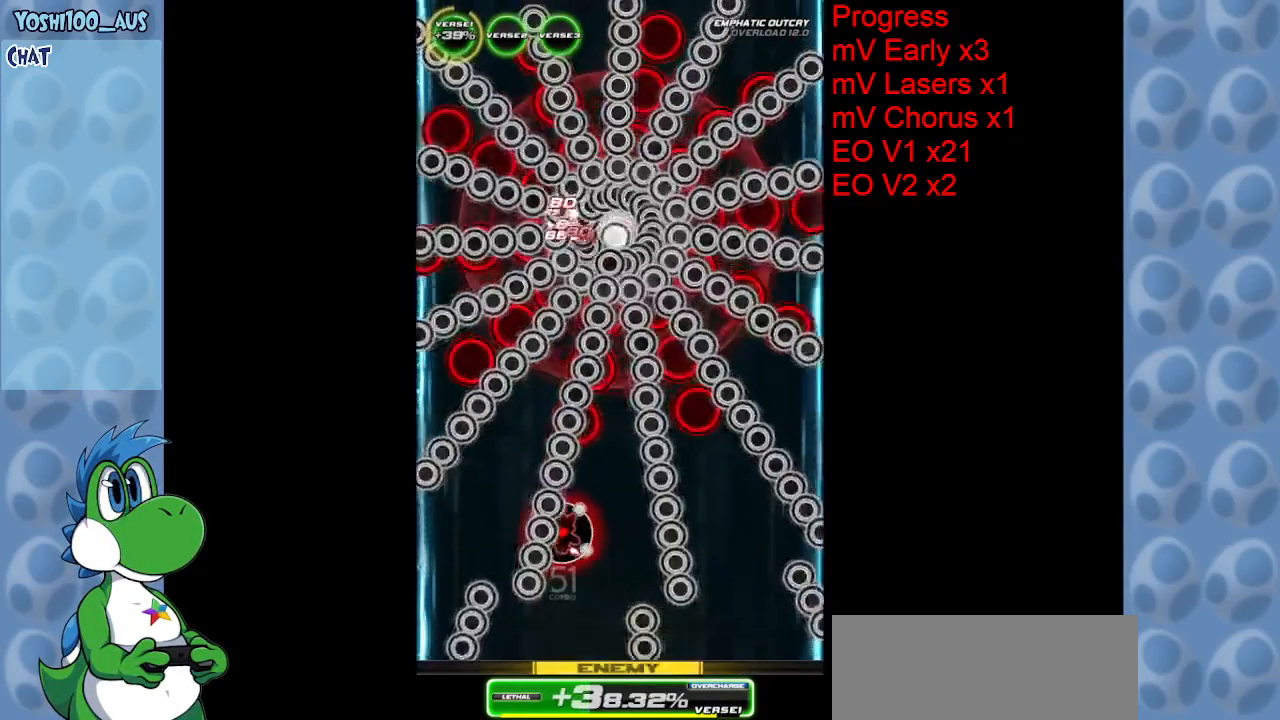
{"keys": ["down", "z"], "events": [[84, "z", "down"], [234, "down", "down"], [284, "z", "up"], [500, "z", "down"]]}
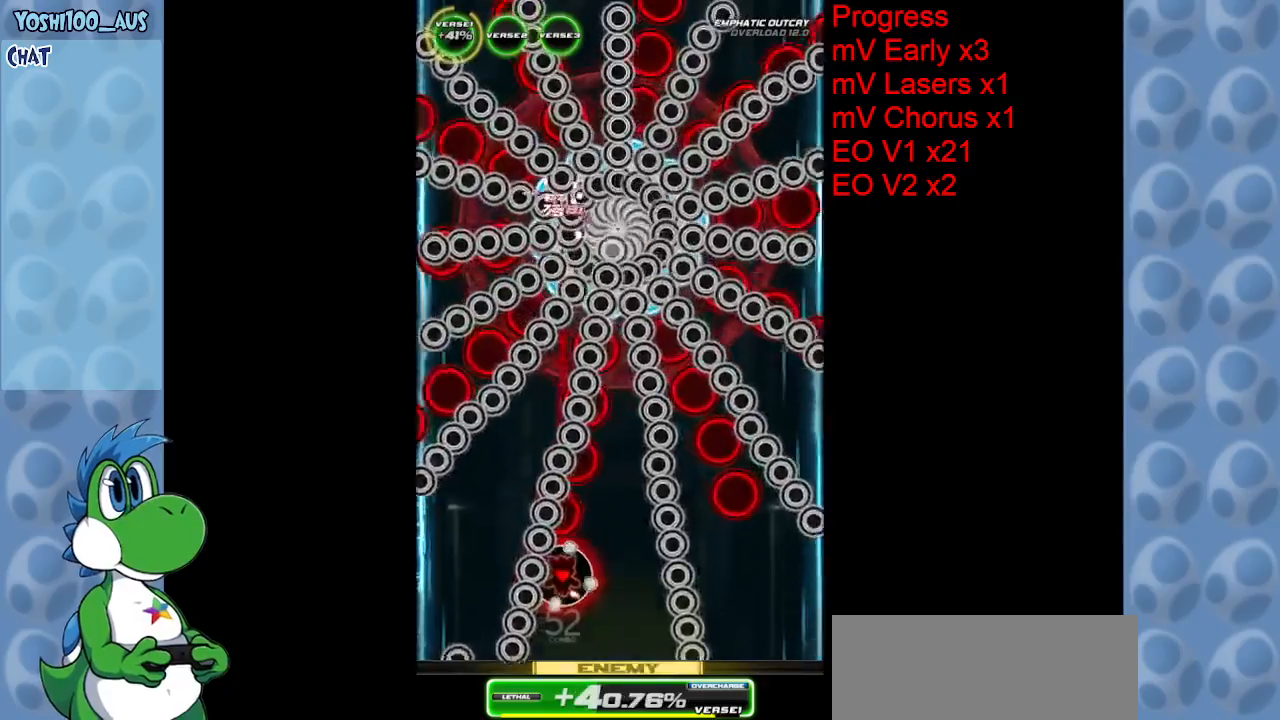
{"keys": ["down", "z"], "events": [[100, "right", "down"], [200, "right", "up"], [200, "z", "up"], [434, "z", "down"]]}
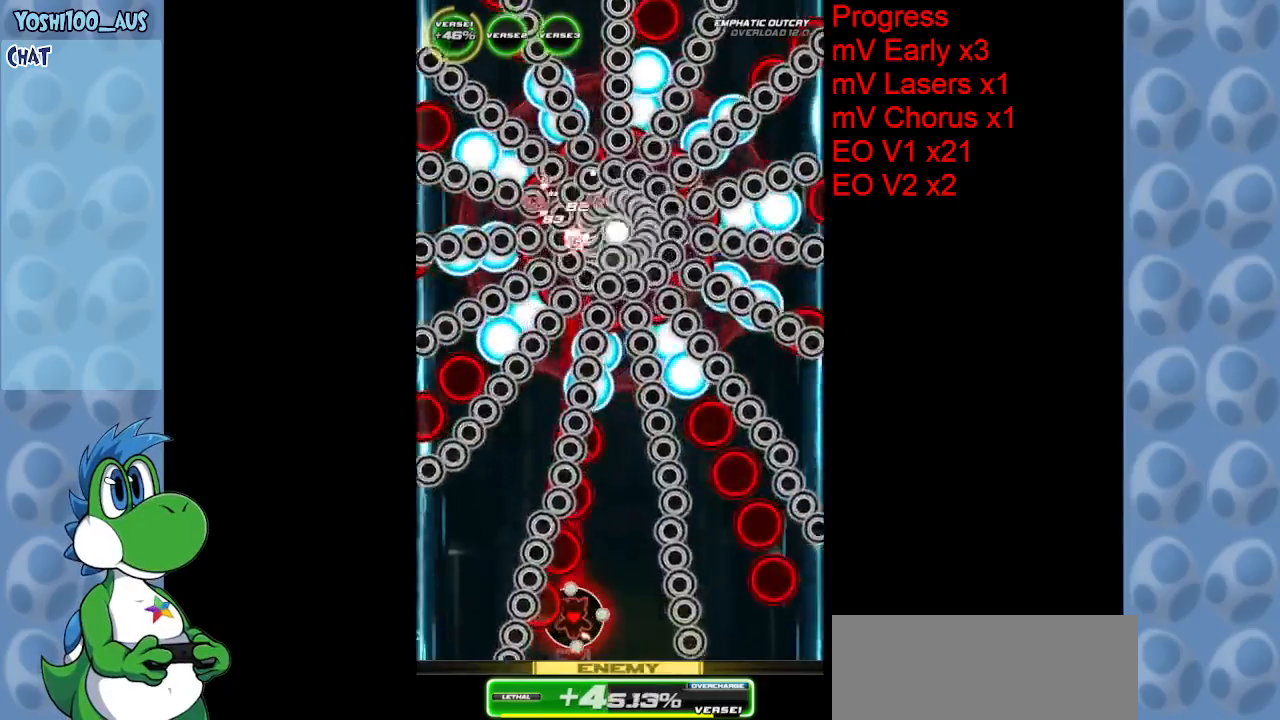
{"keys": [], "events": [[67, "right", "down"], [117, "down", "up"], [117, "right", "up"], [117, "z", "up"], [300, "z", "down"], [484, "z", "up"]]}
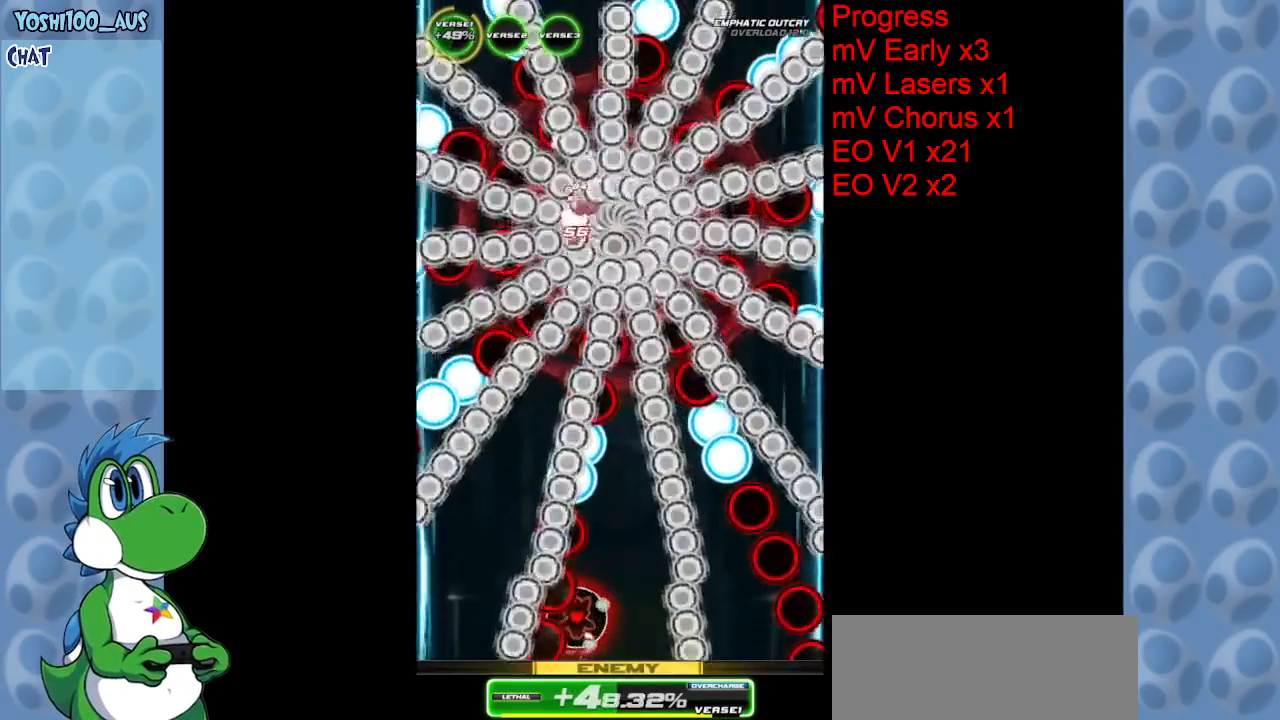
{"keys": [], "events": [[167, "right", "down"], [217, "z", "down"], [267, "right", "up"], [367, "z", "up"]]}
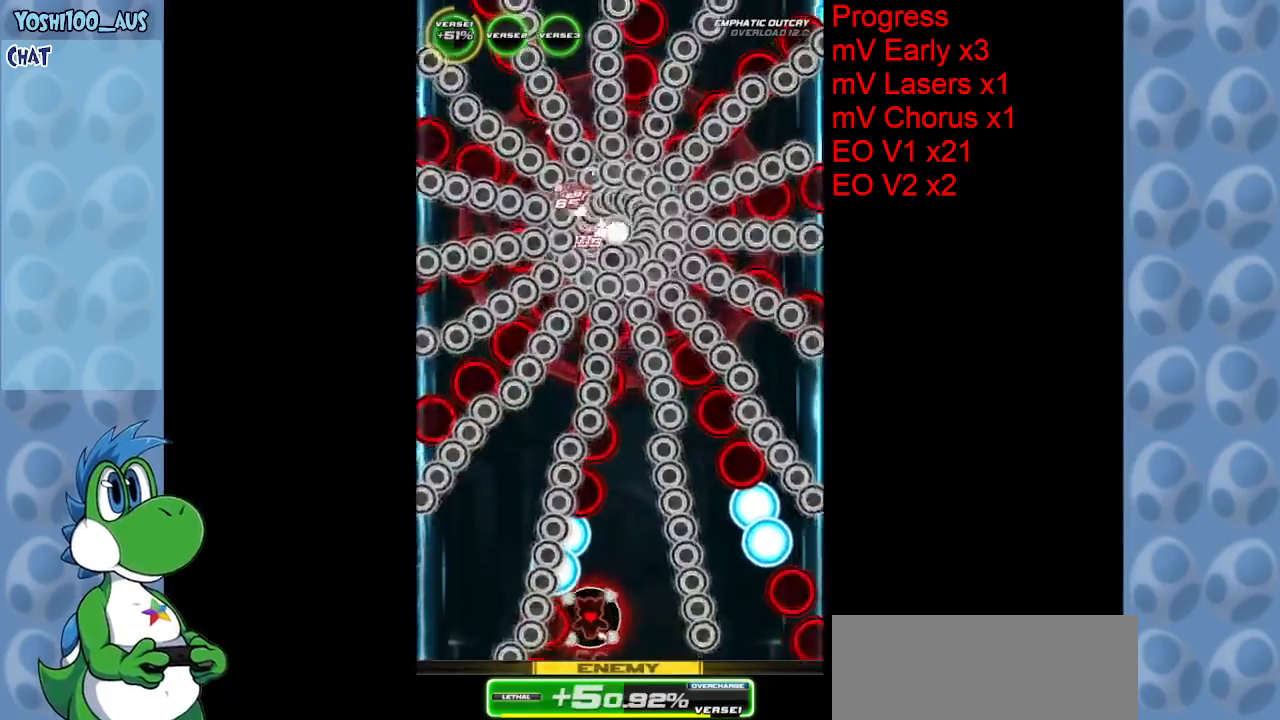
{"keys": ["right"], "events": [[100, "z", "down"], [300, "z", "up"], [467, "right", "down"]]}
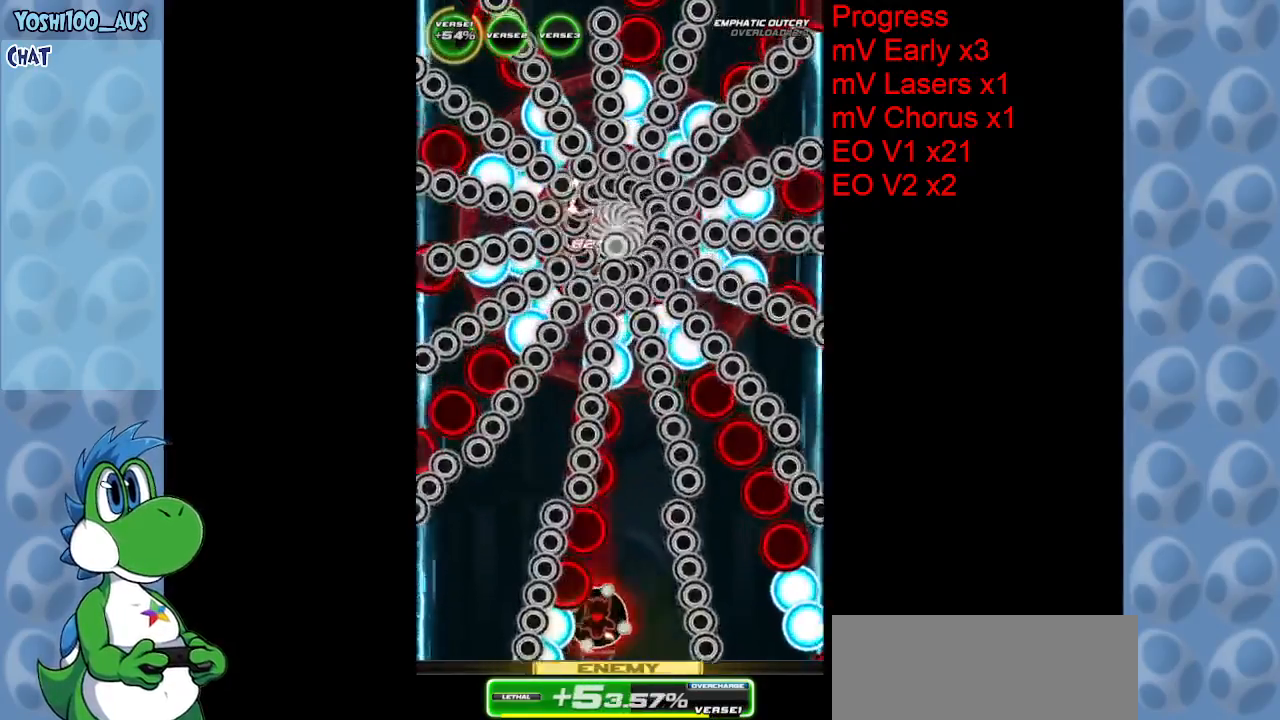
{"keys": ["right", "z"], "events": [[17, "z", "down"], [67, "right", "up"], [167, "z", "up"], [400, "right", "down"], [400, "z", "down"]]}
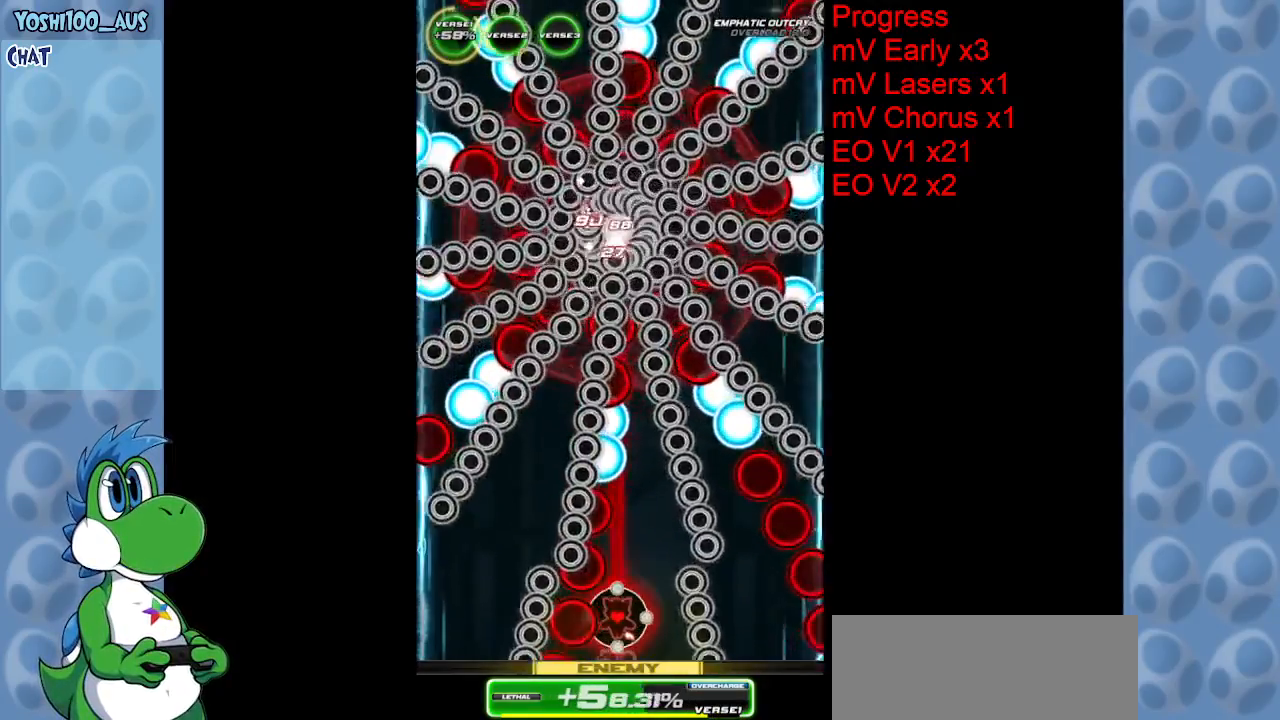
{"keys": ["right", "up"], "events": [[34, "right", "up"], [84, "z", "up"], [317, "z", "down"], [450, "right", "down"], [450, "z", "up"], [500, "up", "down"]]}
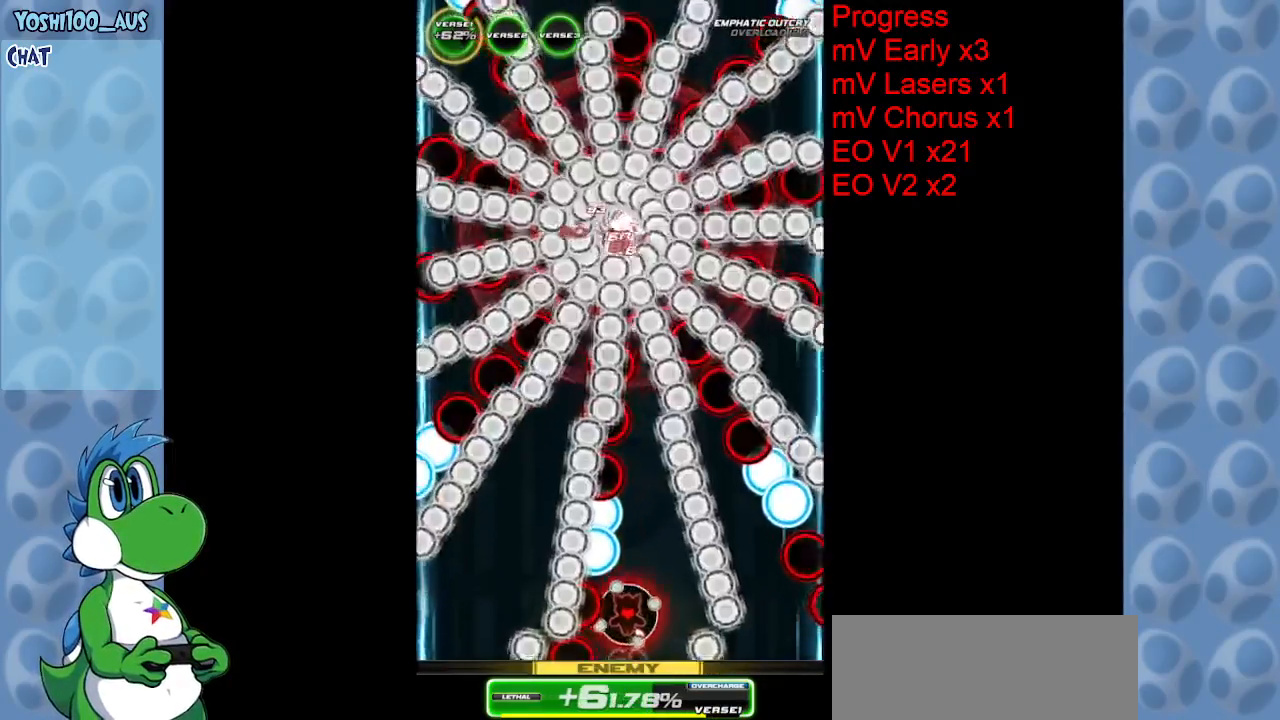
{"keys": ["right", "up"], "events": [[234, "z", "down"], [417, "z", "up"]]}